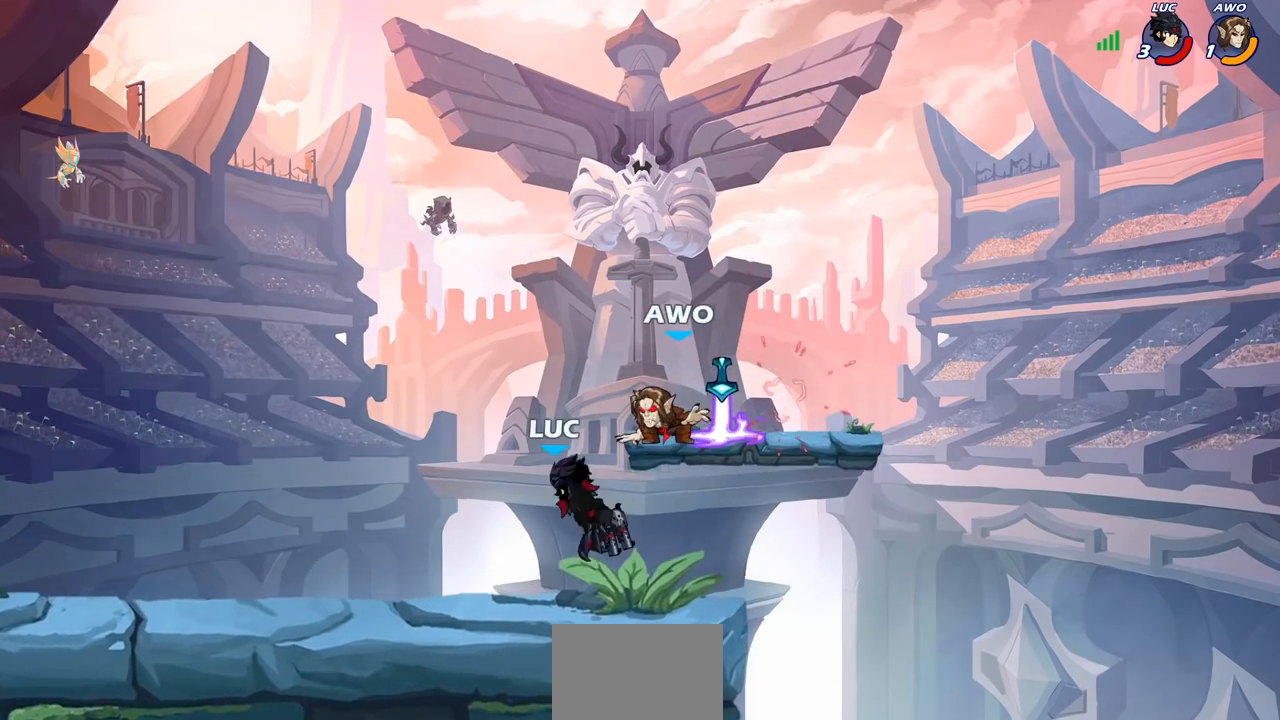
Gameplay with a controller (PlayStation layout); each line is a JSON object with the inputs held at the frame after it. "events" lists button and stick changes between this image and that frame as [ms after this image, input, new state], when the widget could be followed in between.
{"buttons": [], "left_stick": "right", "right_stick": "center", "events": [[333, "left_stick", "right"]]}
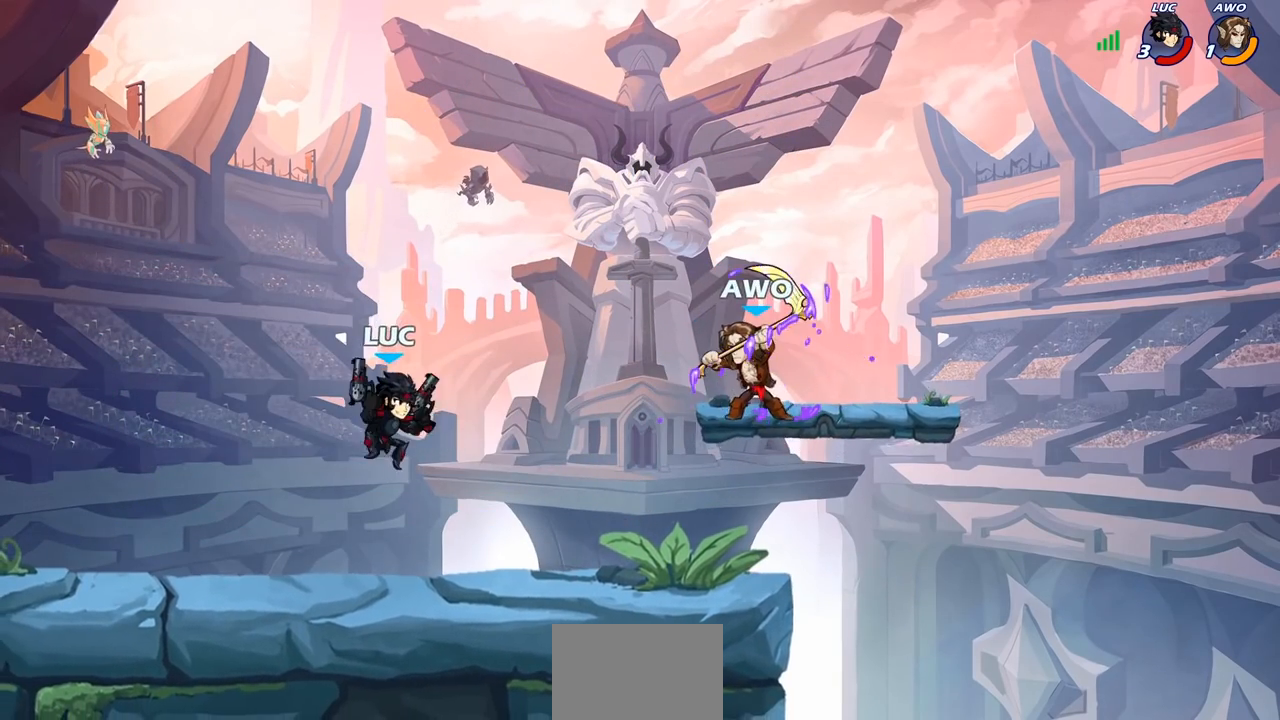
{"buttons": [], "left_stick": "center", "right_stick": "center", "events": [[333, "SQUARE", "down"], [367, "left_stick", "center"], [417, "SQUARE", "up"]]}
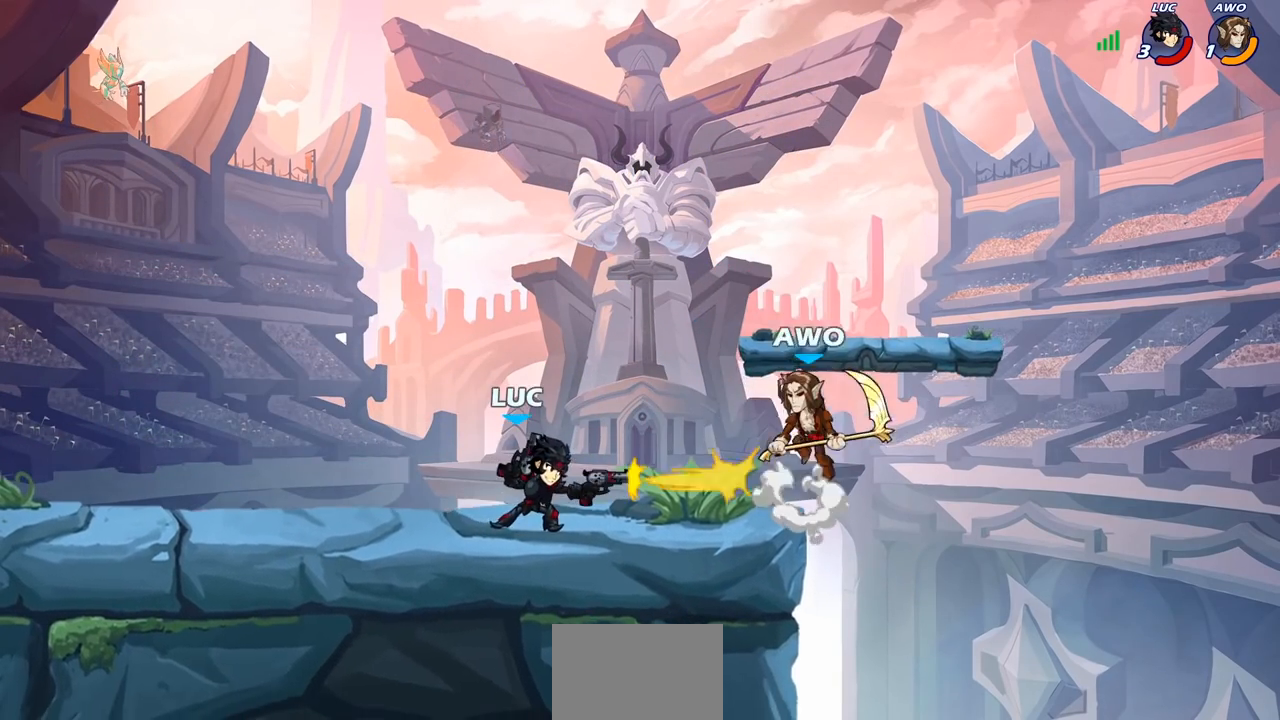
{"buttons": ["CROSS", "R2"], "left_stick": "left", "right_stick": "center", "events": [[333, "left_stick", "left"], [383, "CROSS", "down"], [467, "R2", "down"]]}
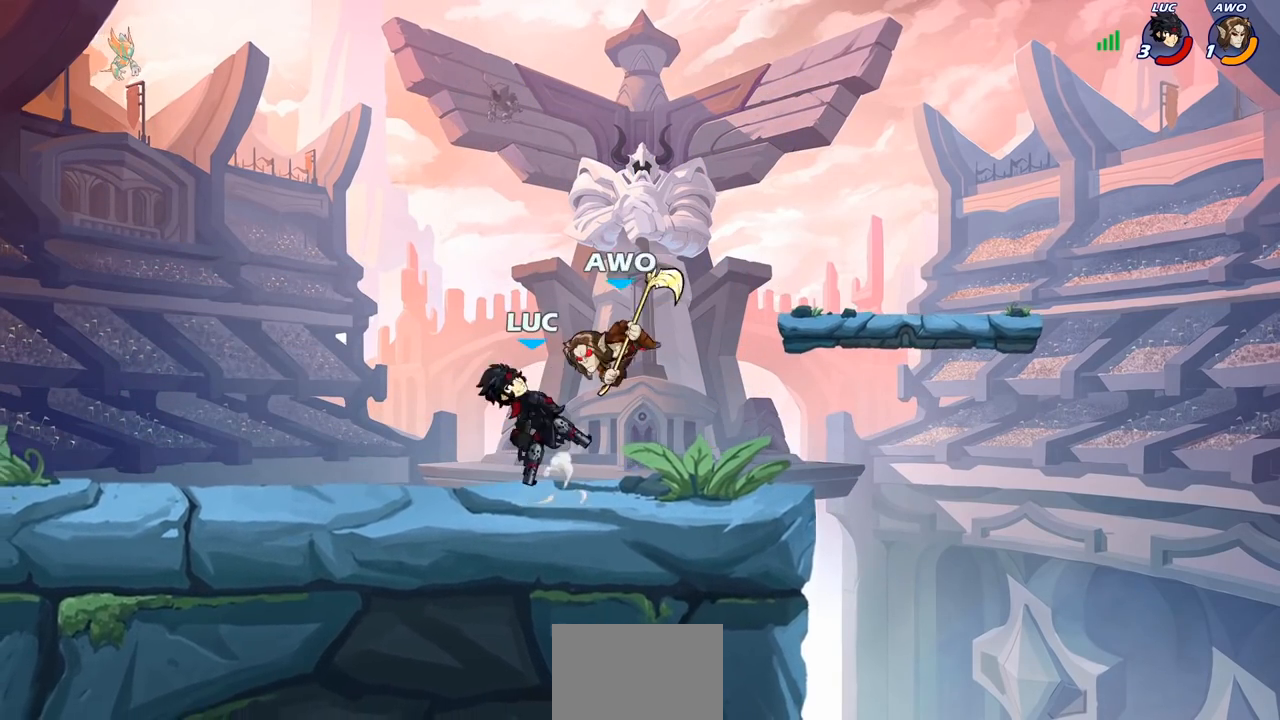
{"buttons": ["CROSS"], "left_stick": "down-left", "right_stick": "center", "events": [[17, "CROSS", "up"], [50, "left_stick", "up-left"], [267, "left_stick", "left"], [283, "R2", "up"], [383, "left_stick", "down-left"], [467, "CROSS", "down"]]}
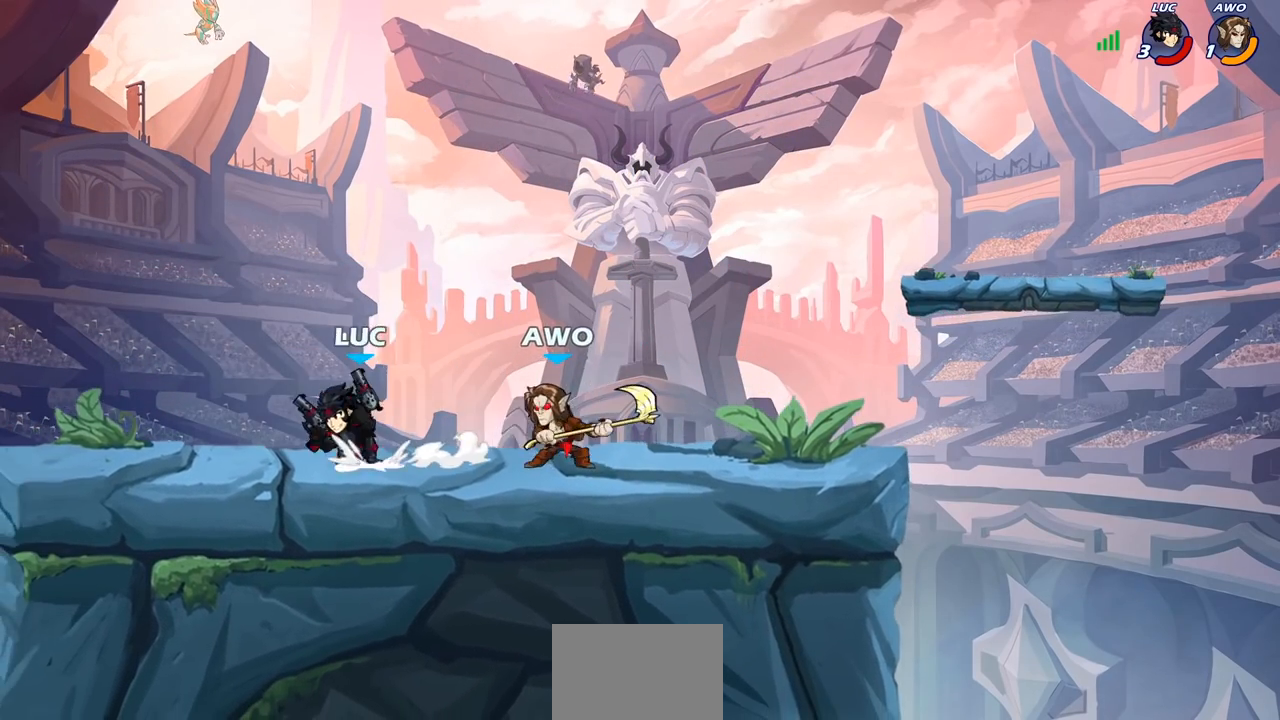
{"buttons": [], "left_stick": "right", "right_stick": "center", "events": [[50, "left_stick", "up-left"], [100, "CROSS", "up"], [117, "left_stick", "up-right"], [183, "left_stick", "right"], [417, "left_stick", "down"], [500, "left_stick", "right"]]}
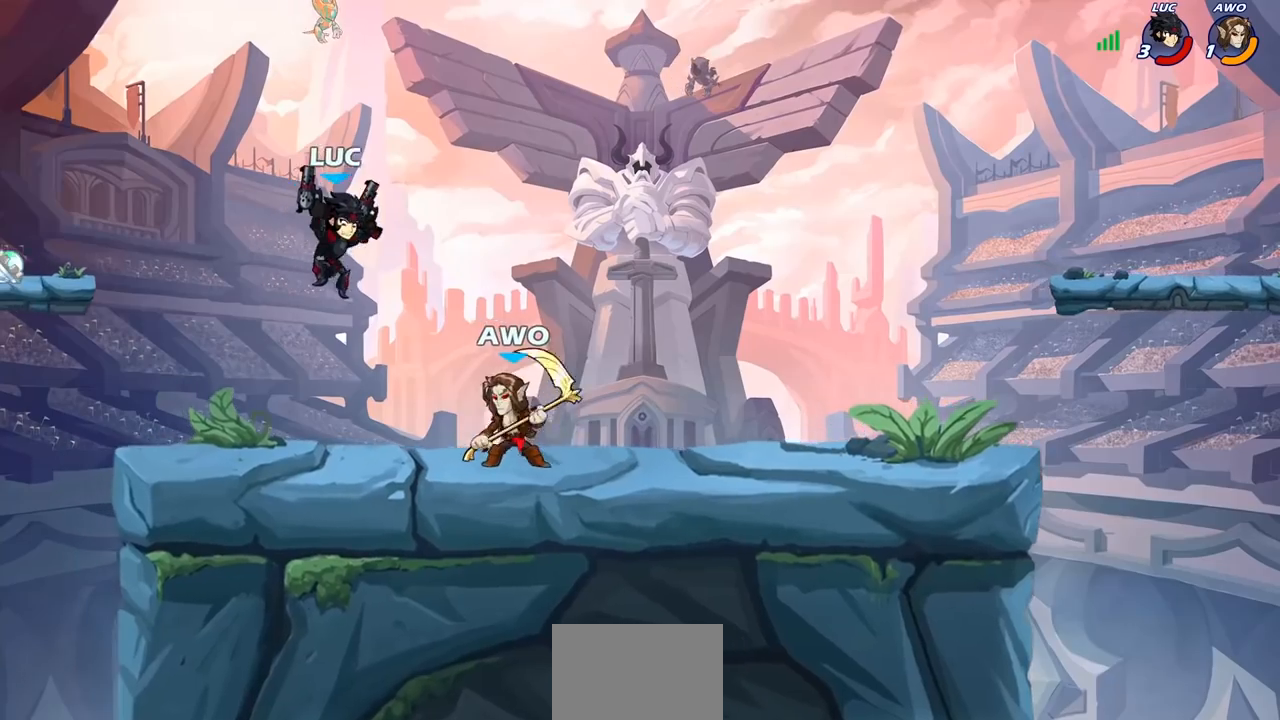
{"buttons": [], "left_stick": "left", "right_stick": "center", "events": [[17, "SQUARE", "down"], [117, "SQUARE", "up"], [117, "left_stick", "left"]]}
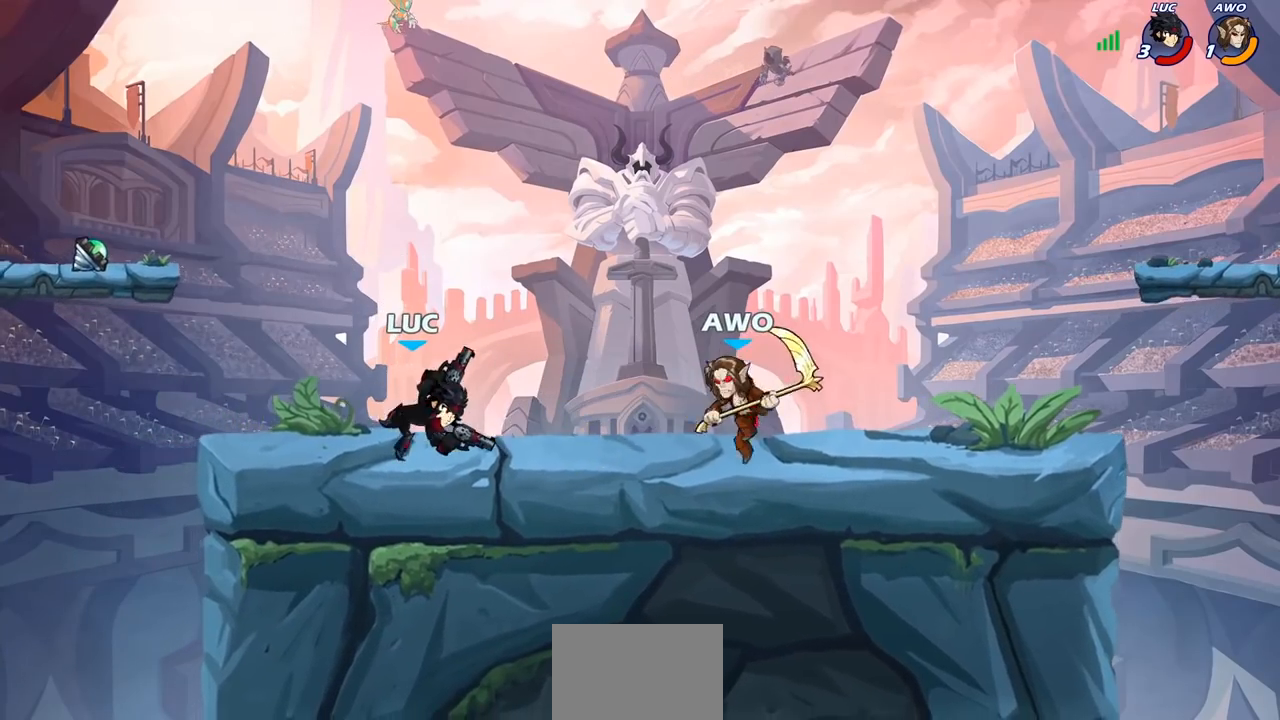
{"buttons": [], "left_stick": "left", "right_stick": "center", "events": []}
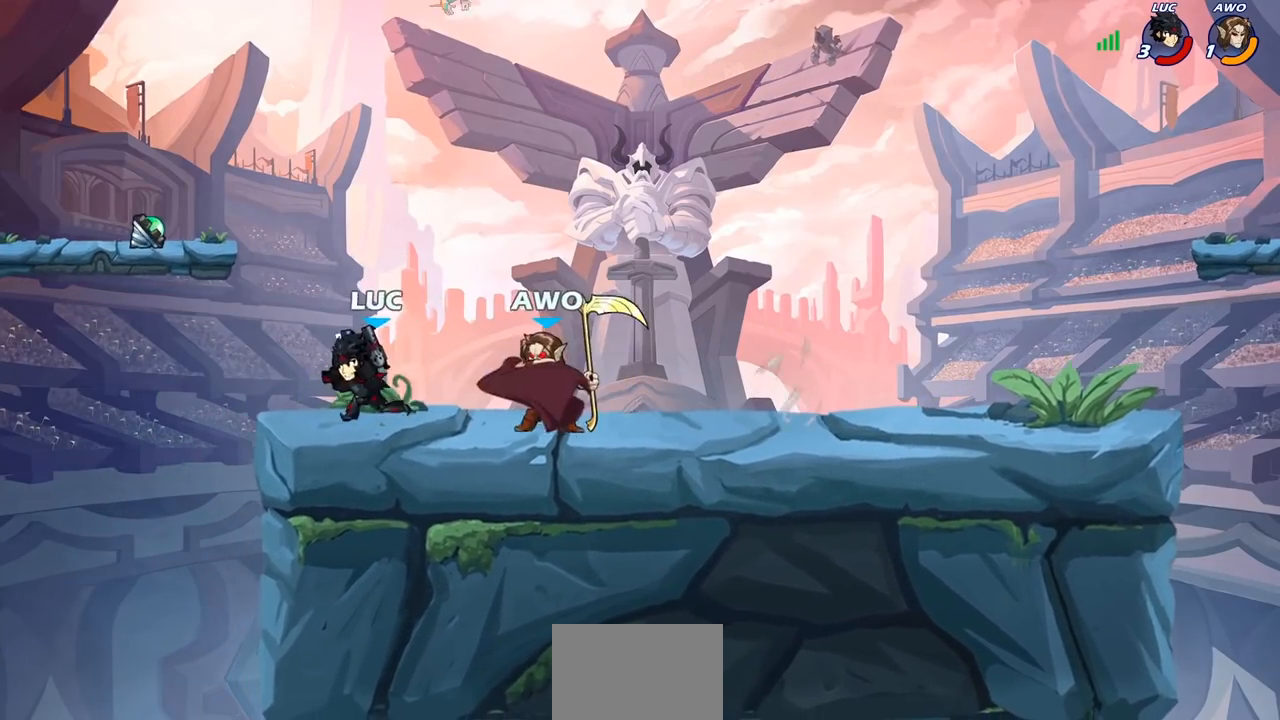
{"buttons": [], "left_stick": "center", "right_stick": "center", "events": [[167, "left_stick", "up-left"], [300, "left_stick", "center"]]}
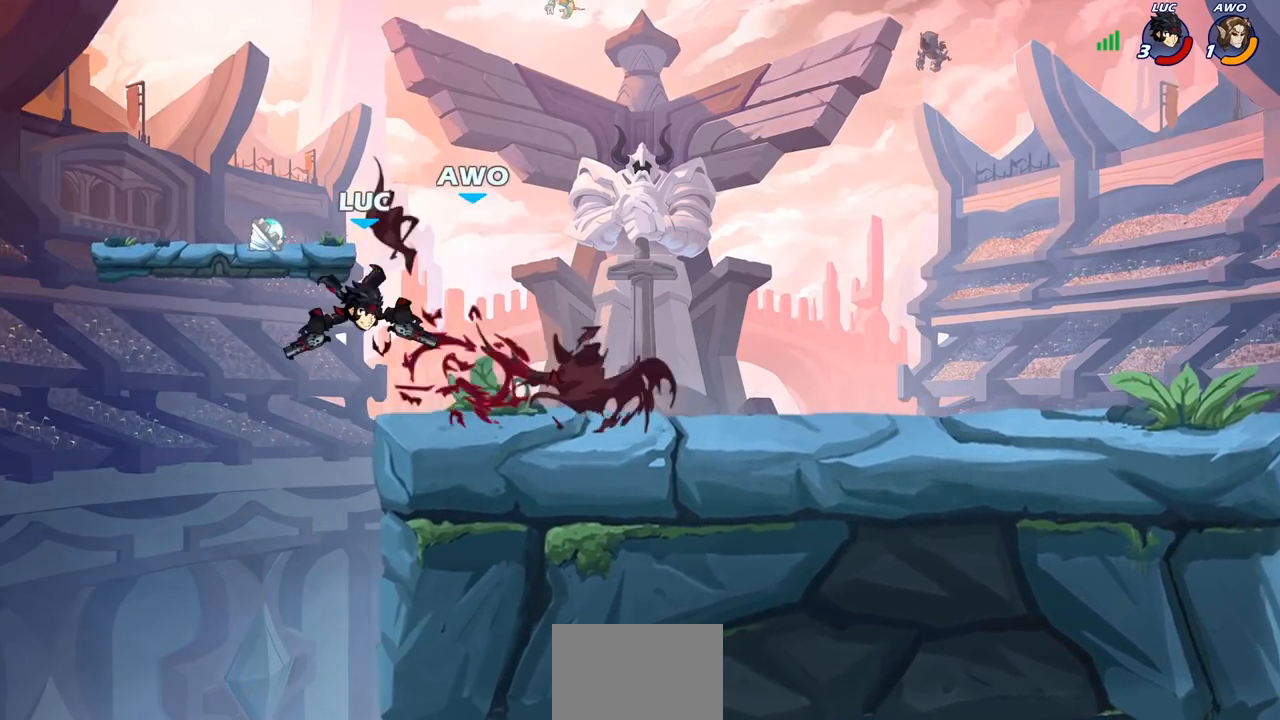
{"buttons": ["L2"], "left_stick": "right", "right_stick": "center", "events": [[133, "left_stick", "right"], [383, "L2", "down"]]}
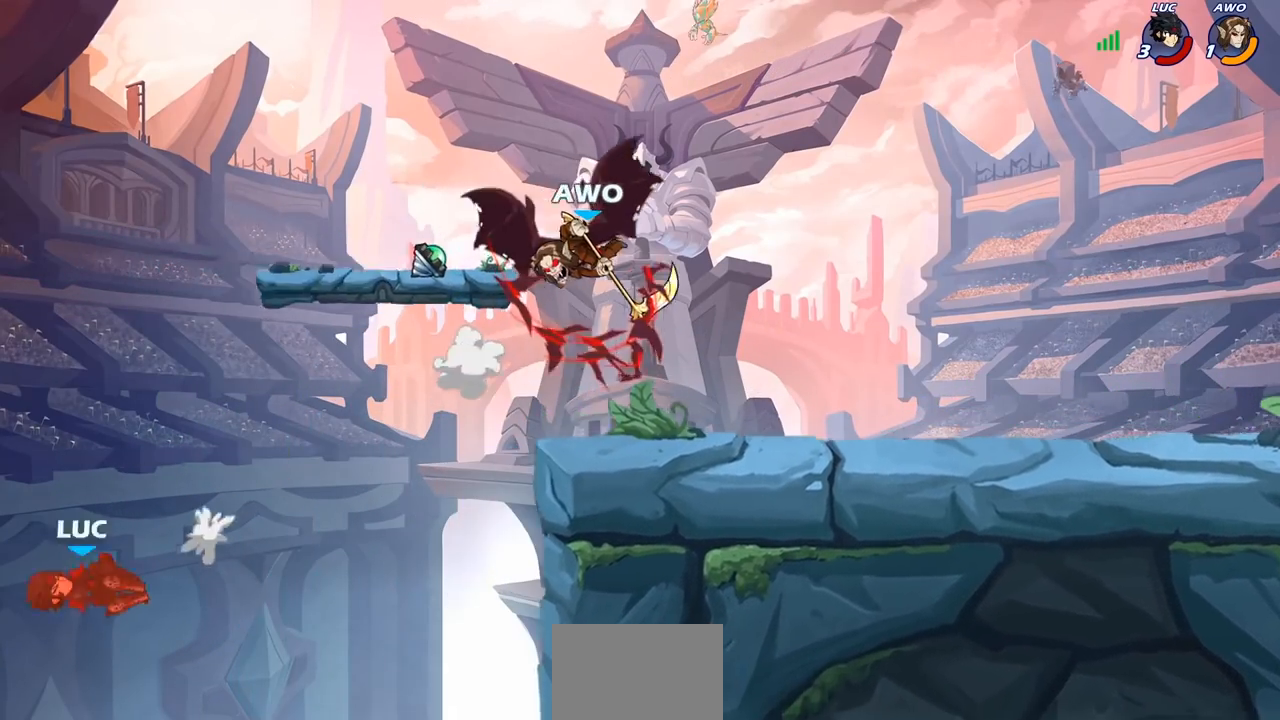
{"buttons": [], "left_stick": "right", "right_stick": "center", "events": [[17, "L2", "up"], [133, "L2", "down"], [233, "L2", "up"], [317, "L2", "down"], [483, "L2", "up"]]}
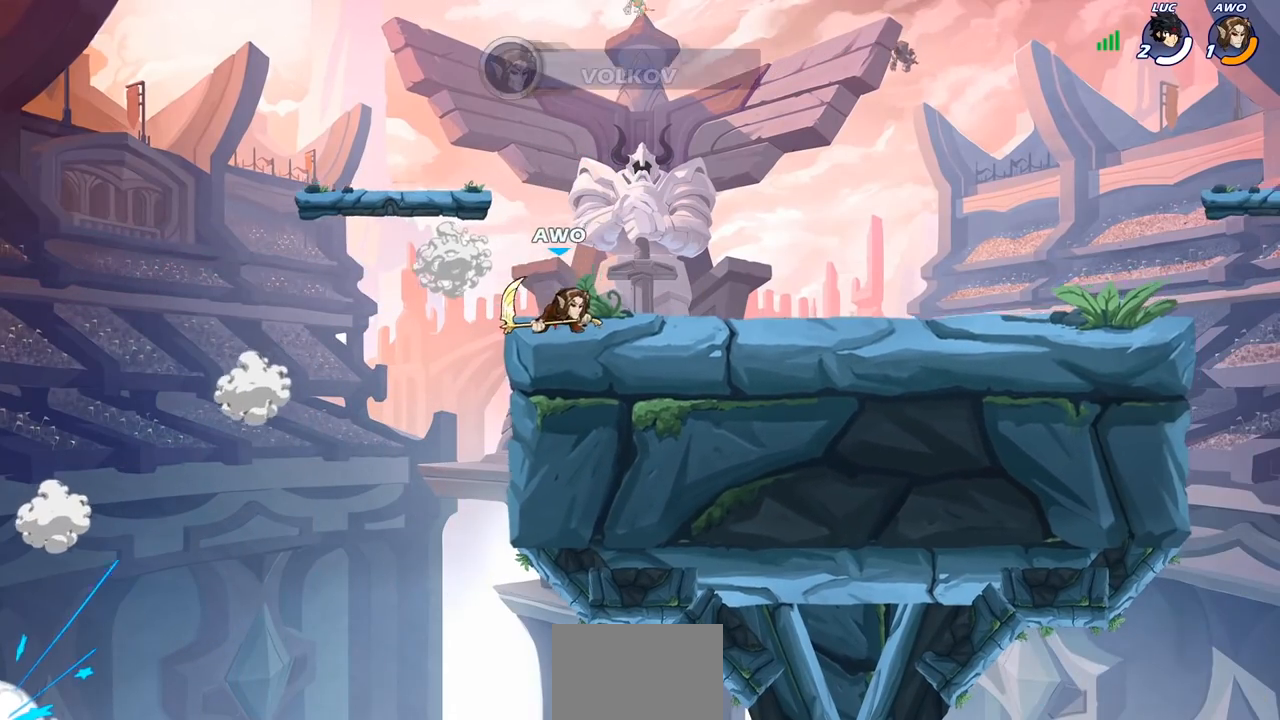
{"buttons": [], "left_stick": "center", "right_stick": "center", "events": [[150, "left_stick", "center"]]}
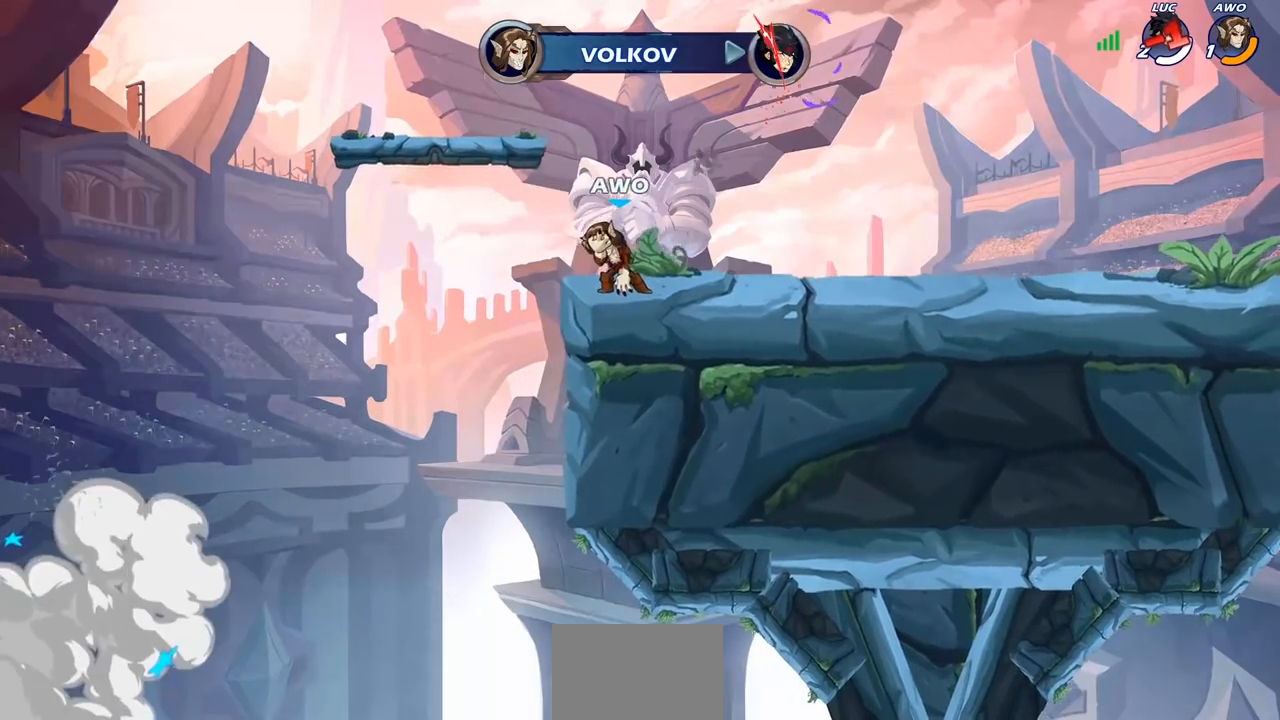
{"buttons": [], "left_stick": "center", "right_stick": "center", "events": []}
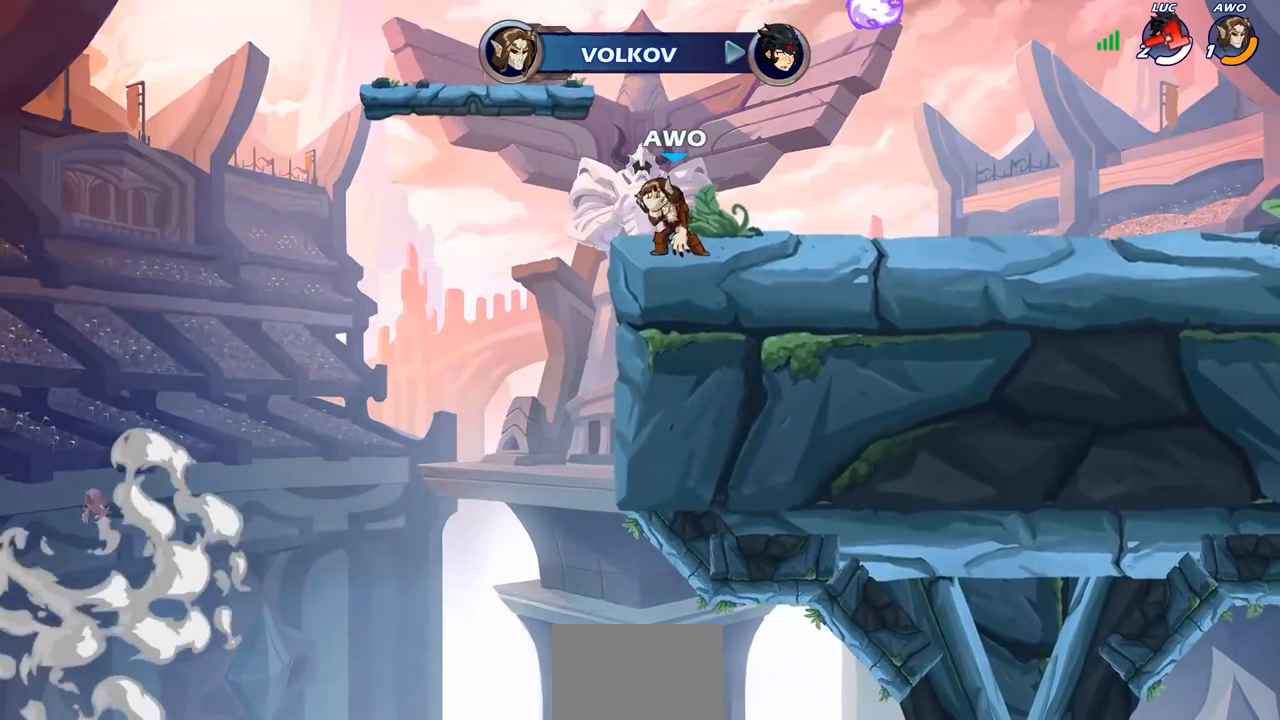
{"buttons": [], "left_stick": "center", "right_stick": "center", "events": []}
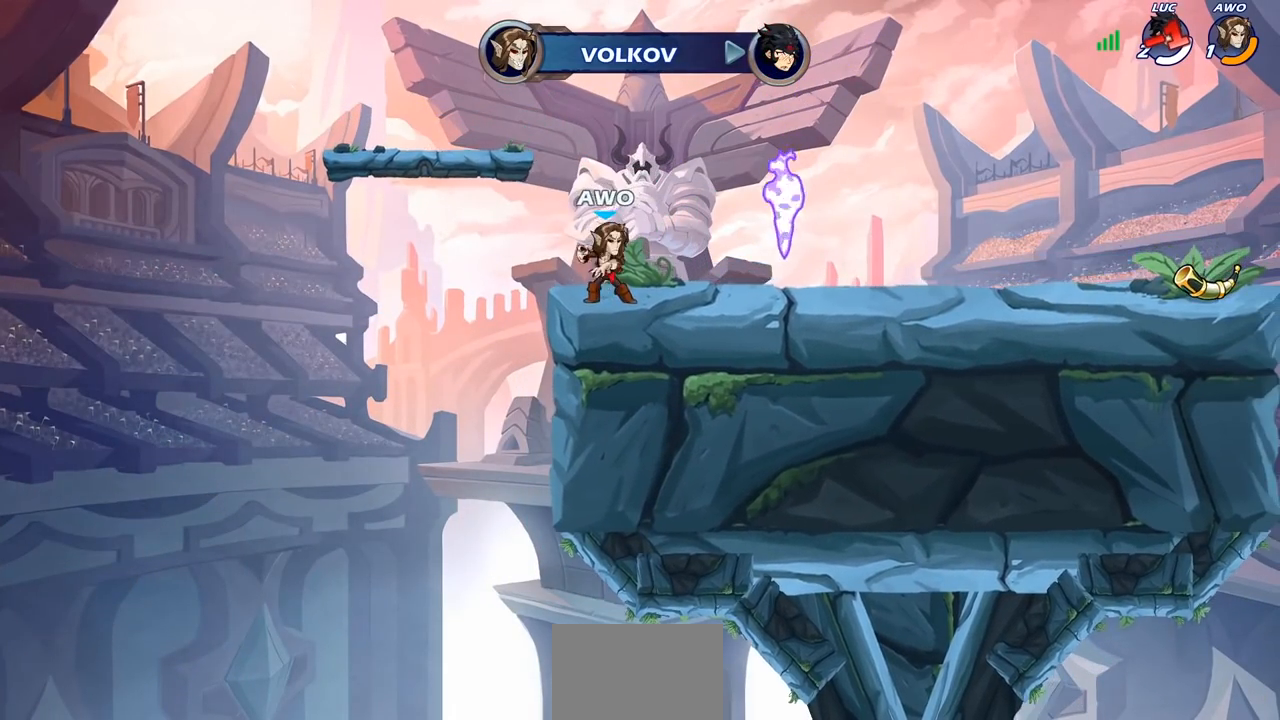
{"buttons": [], "left_stick": "center", "right_stick": "center", "events": []}
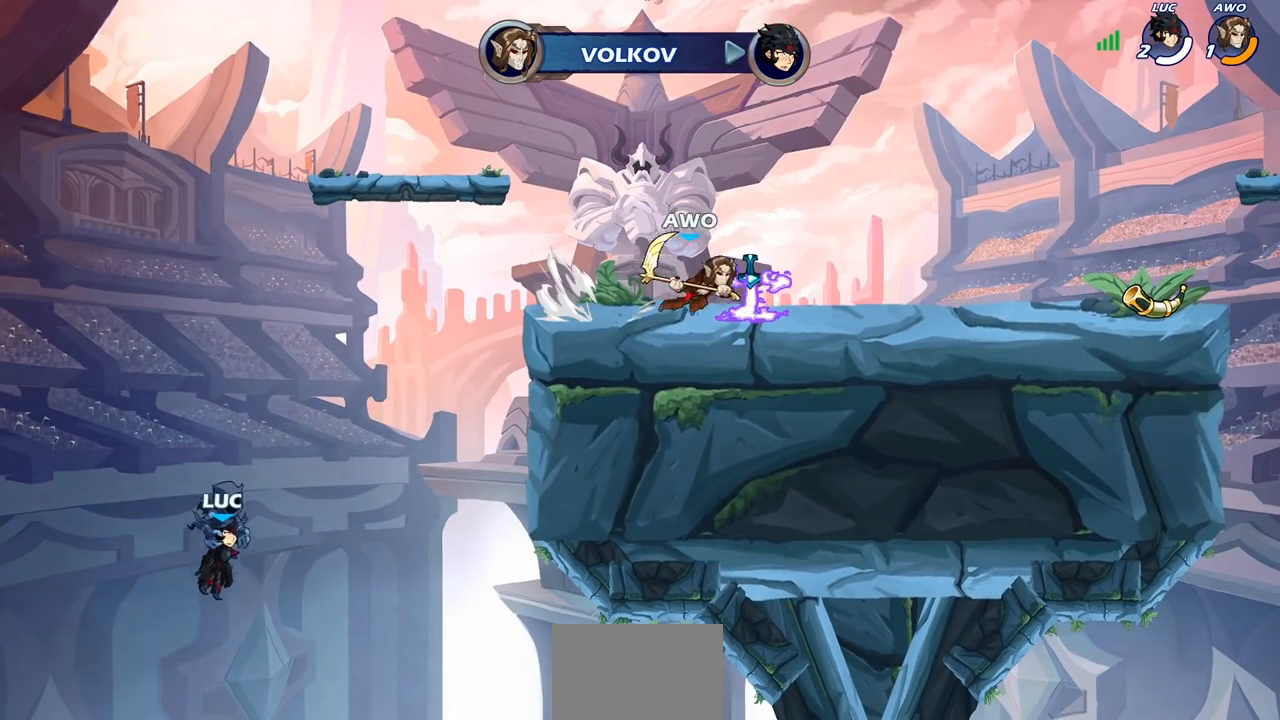
{"buttons": [], "left_stick": "center", "right_stick": "center", "events": []}
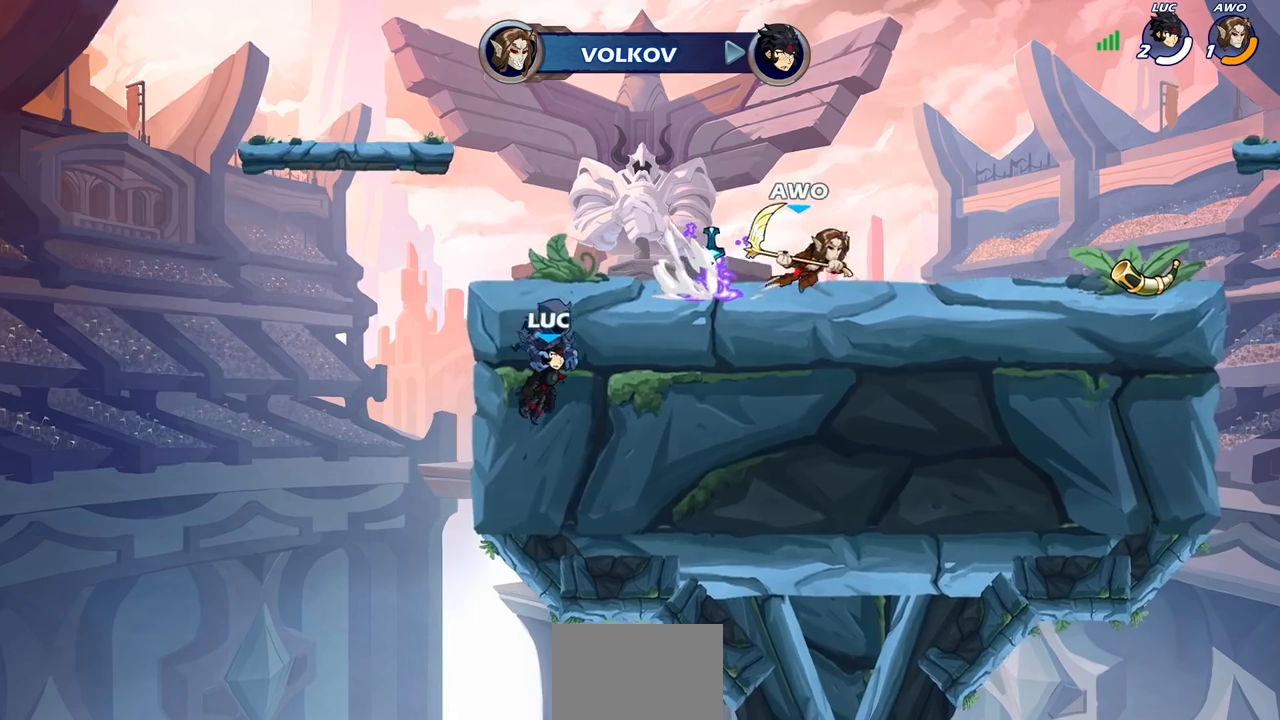
{"buttons": [], "left_stick": "center", "right_stick": "center", "events": []}
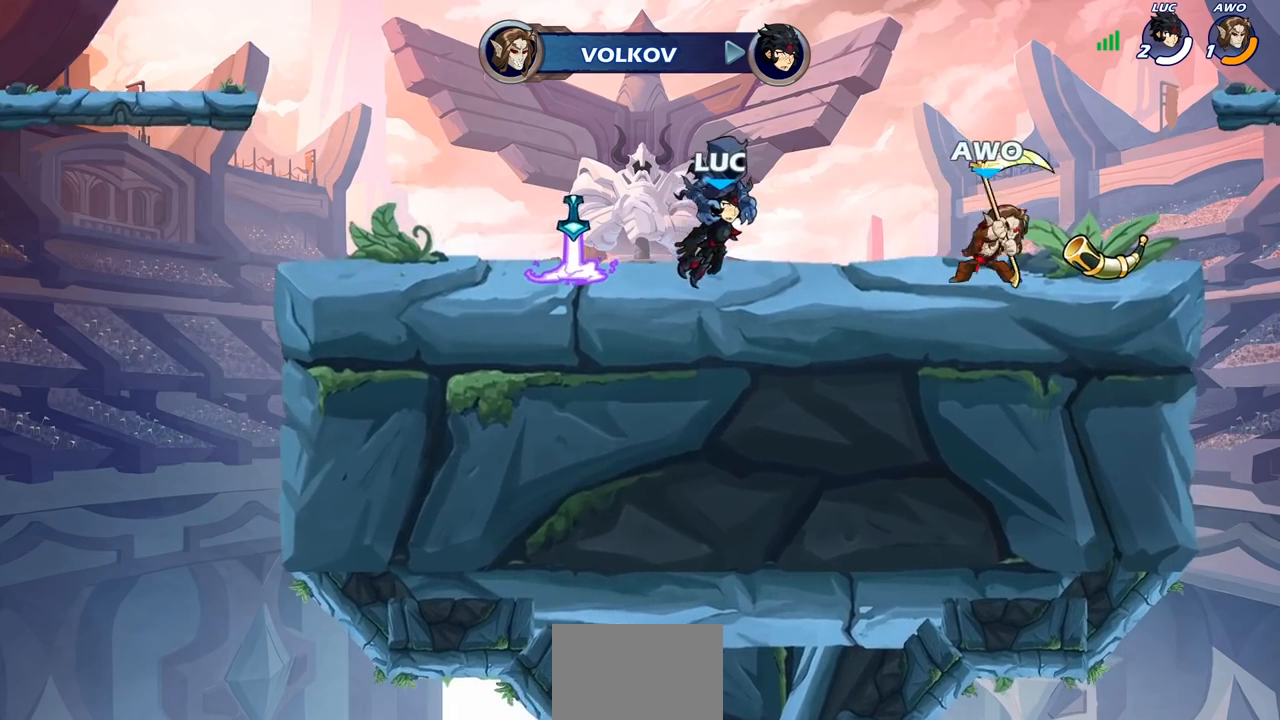
{"buttons": [], "left_stick": "center", "right_stick": "center", "events": []}
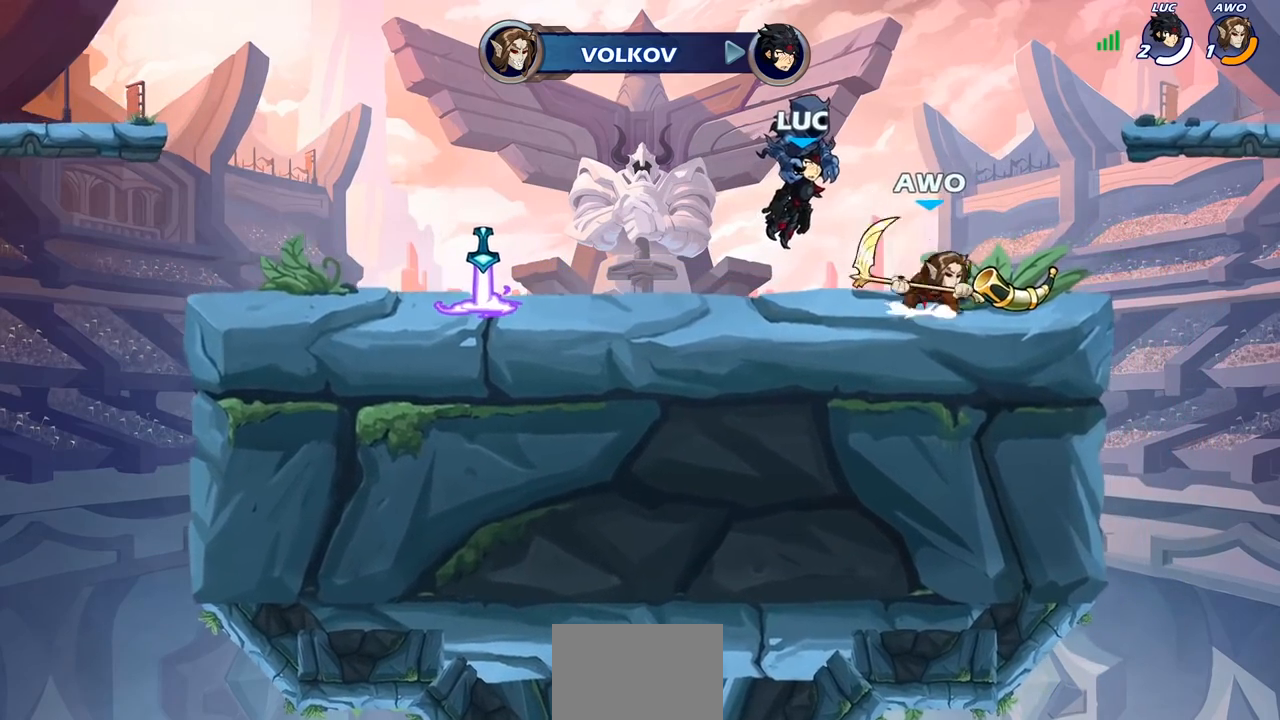
{"buttons": [], "left_stick": "center", "right_stick": "center", "events": []}
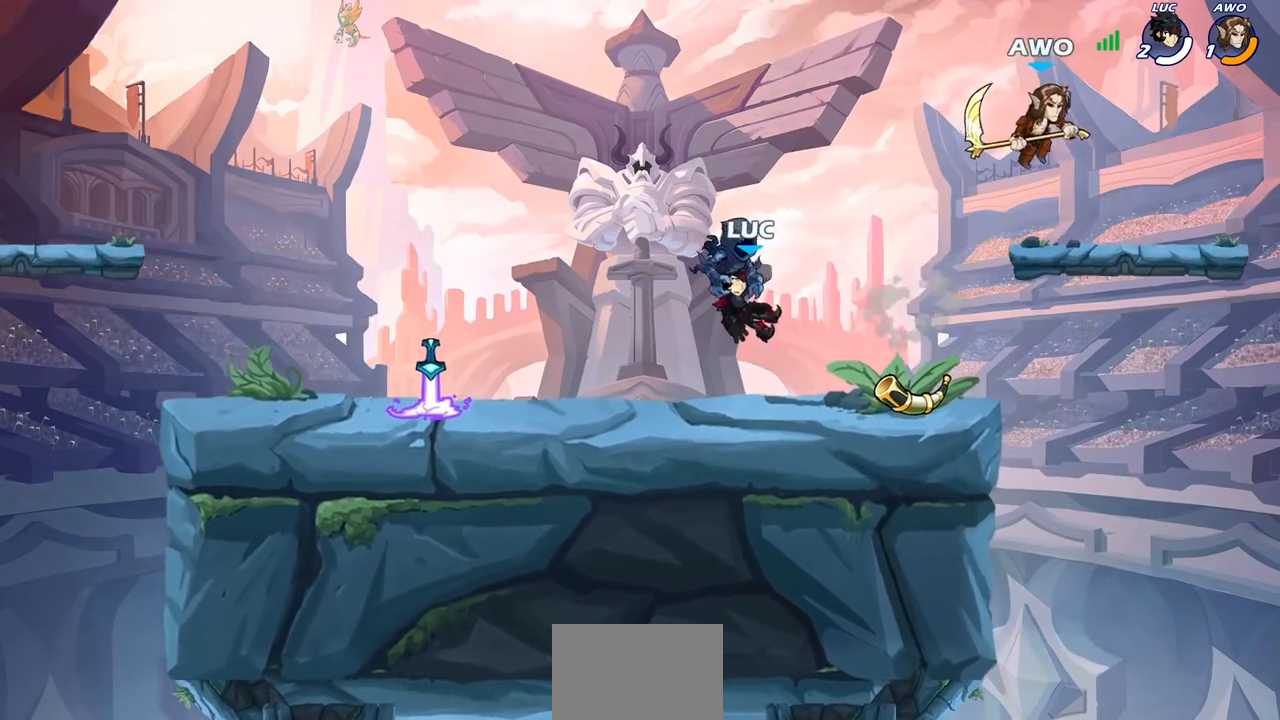
{"buttons": [], "left_stick": "right", "right_stick": "center", "events": [[467, "left_stick", "right"]]}
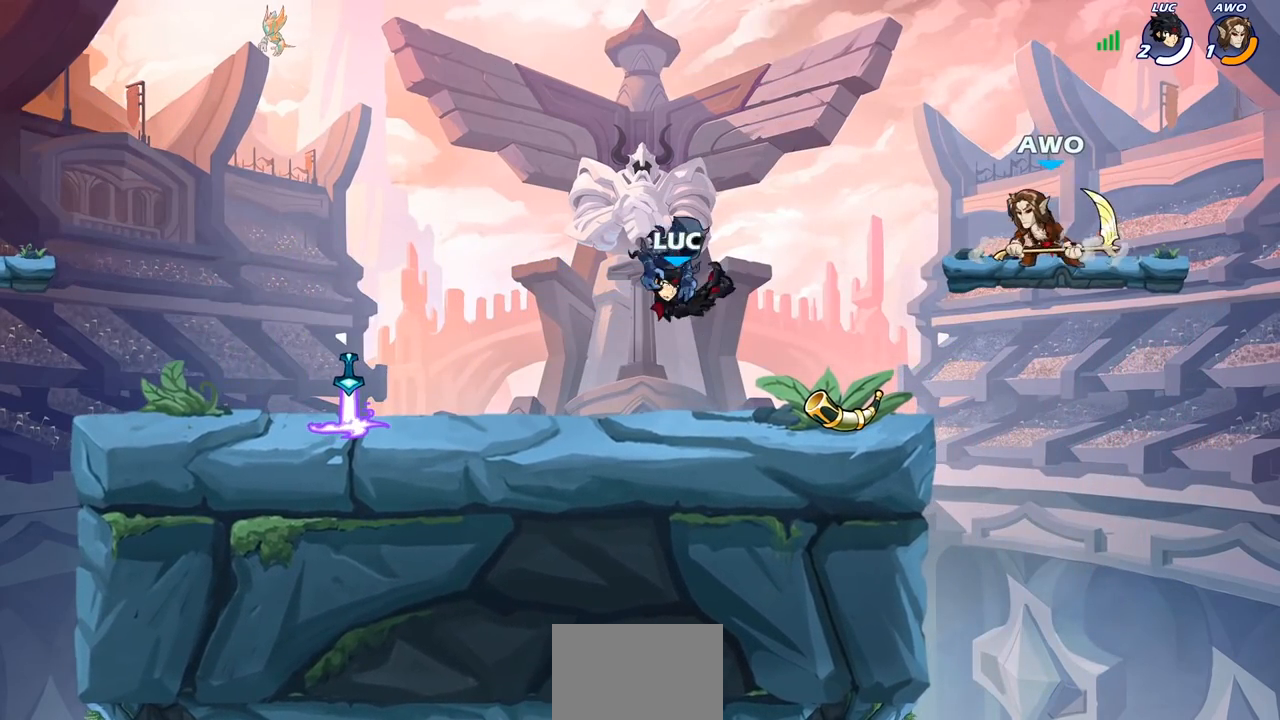
{"buttons": ["R2"], "left_stick": "up-left", "right_stick": "center", "events": [[100, "left_stick", "up-left"], [383, "R2", "down"], [417, "CROSS", "down"], [483, "CROSS", "up"]]}
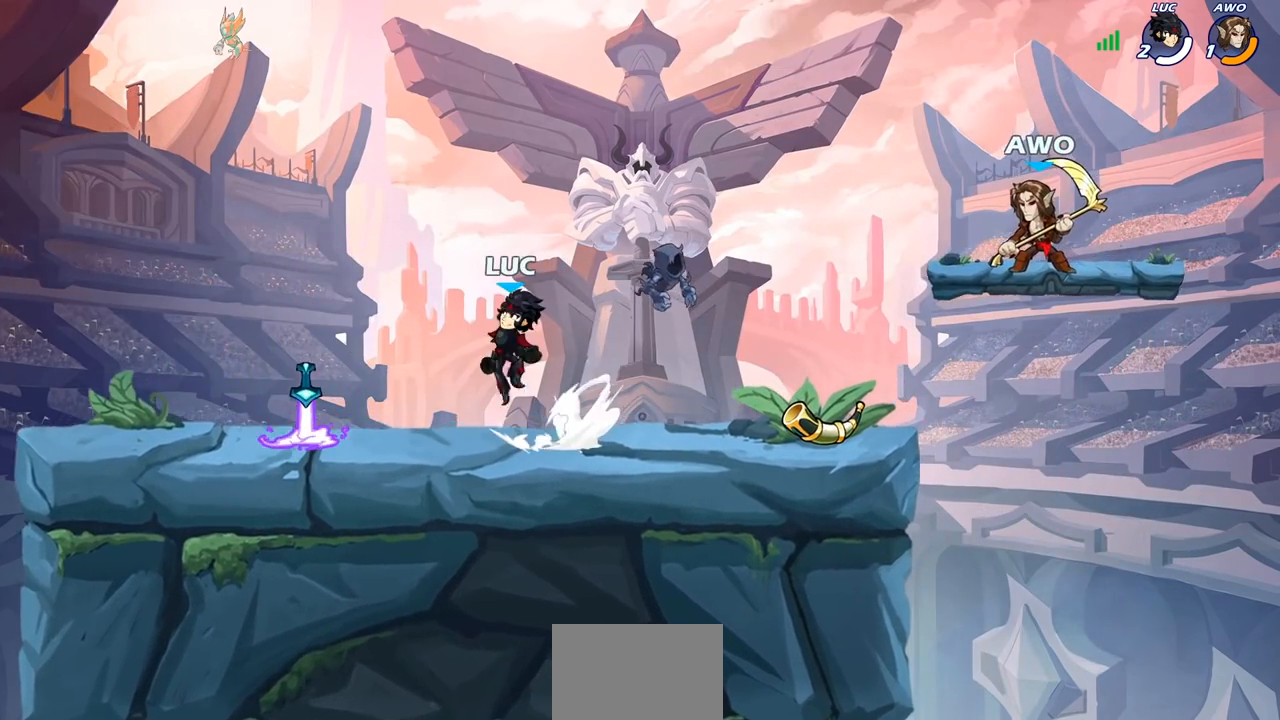
{"buttons": [], "left_stick": "right", "right_stick": "center", "events": [[50, "R2", "up"], [50, "left_stick", "down-left"], [183, "left_stick", "down-right"], [233, "R1", "down"], [233, "left_stick", "right"], [317, "R1", "up"]]}
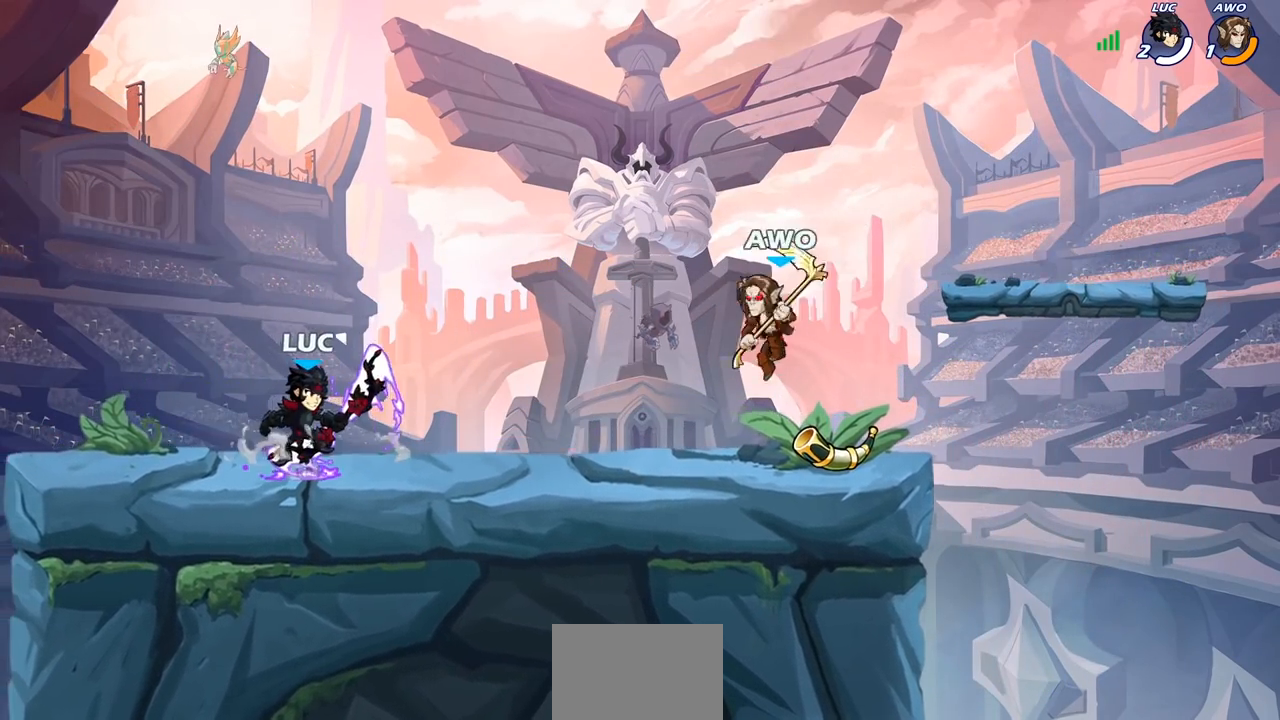
{"buttons": [], "left_stick": "right", "right_stick": "center", "events": [[17, "left_stick", "left"], [400, "left_stick", "right"]]}
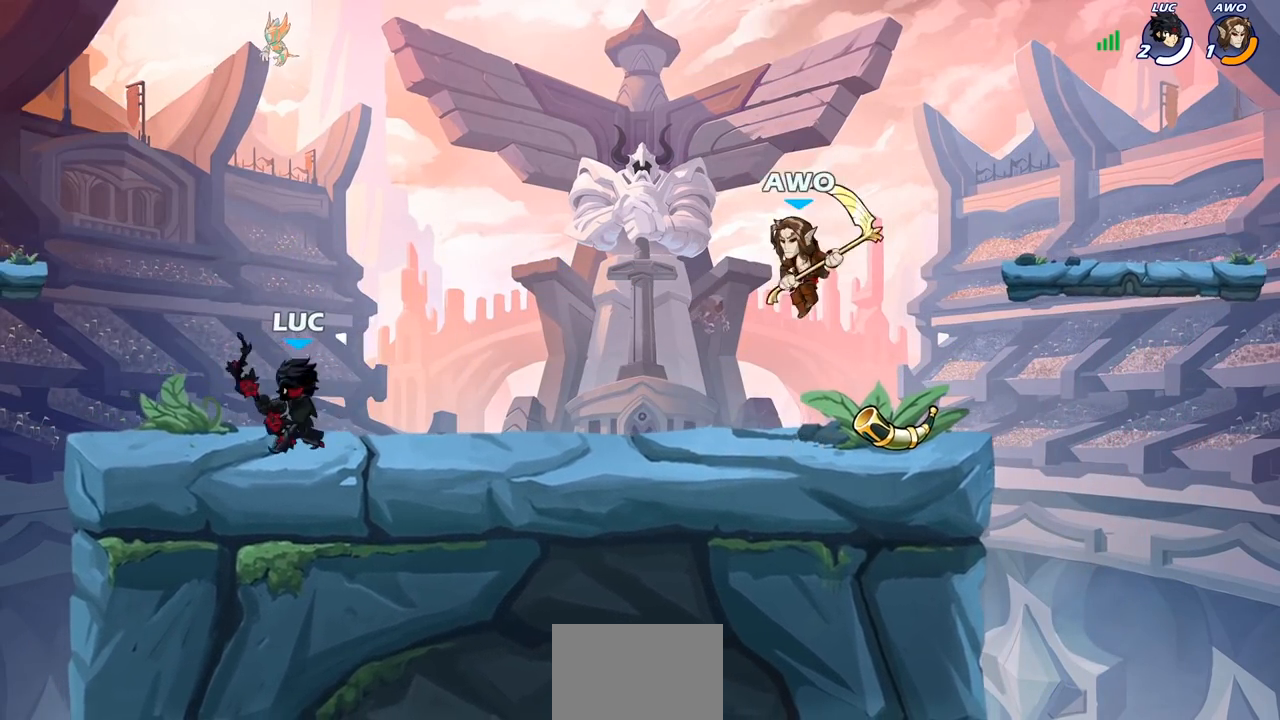
{"buttons": [], "left_stick": "center", "right_stick": "center", "events": [[167, "R2", "down"], [217, "CIRCLE", "down"], [217, "left_stick", "center"], [283, "R2", "up"], [300, "CIRCLE", "up"]]}
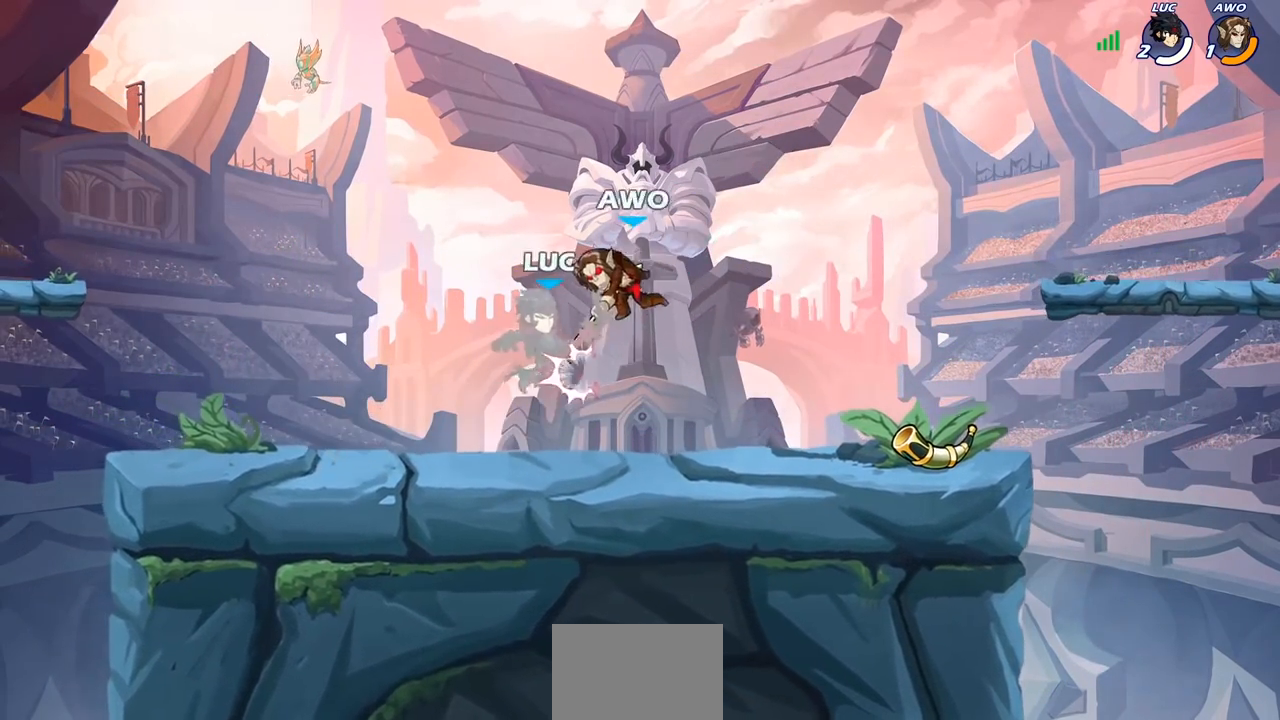
{"buttons": [], "left_stick": "up-left", "right_stick": "center", "events": [[500, "left_stick", "up-left"]]}
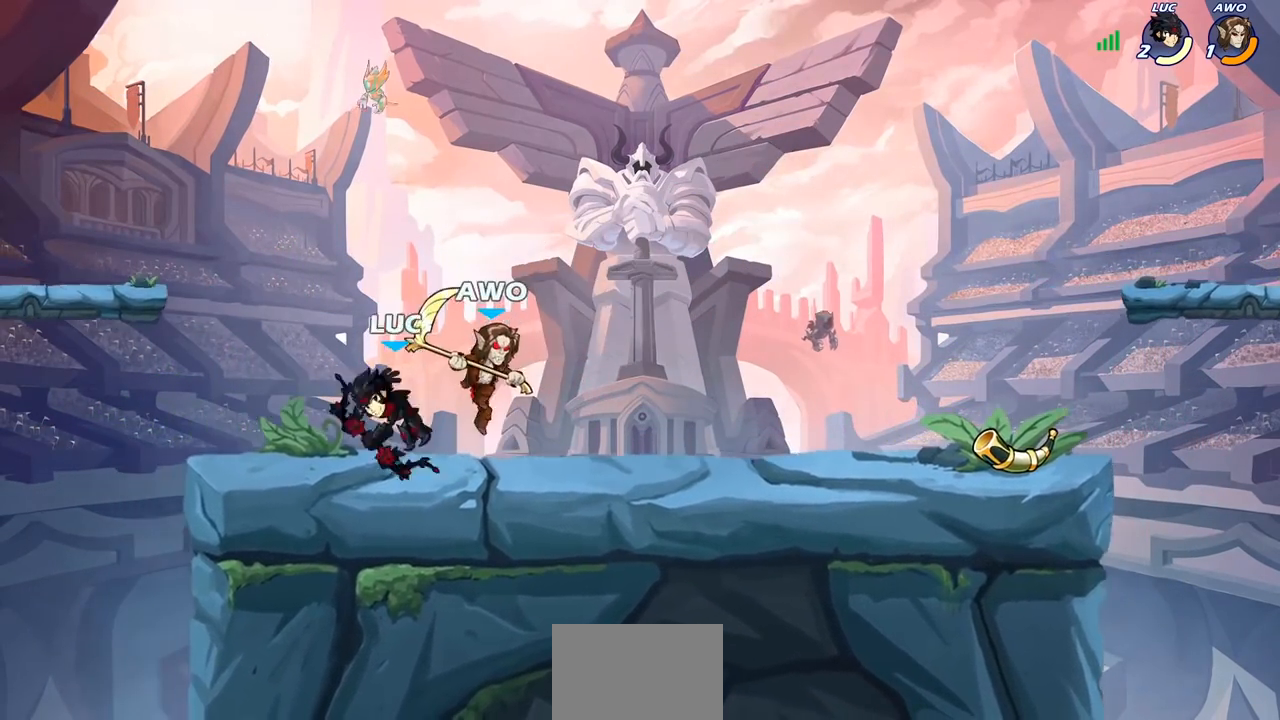
{"buttons": [], "left_stick": "down", "right_stick": "center", "events": [[50, "CROSS", "down"], [100, "R2", "down"], [200, "CROSS", "up"], [233, "left_stick", "up-right"], [250, "R2", "up"], [500, "left_stick", "down"]]}
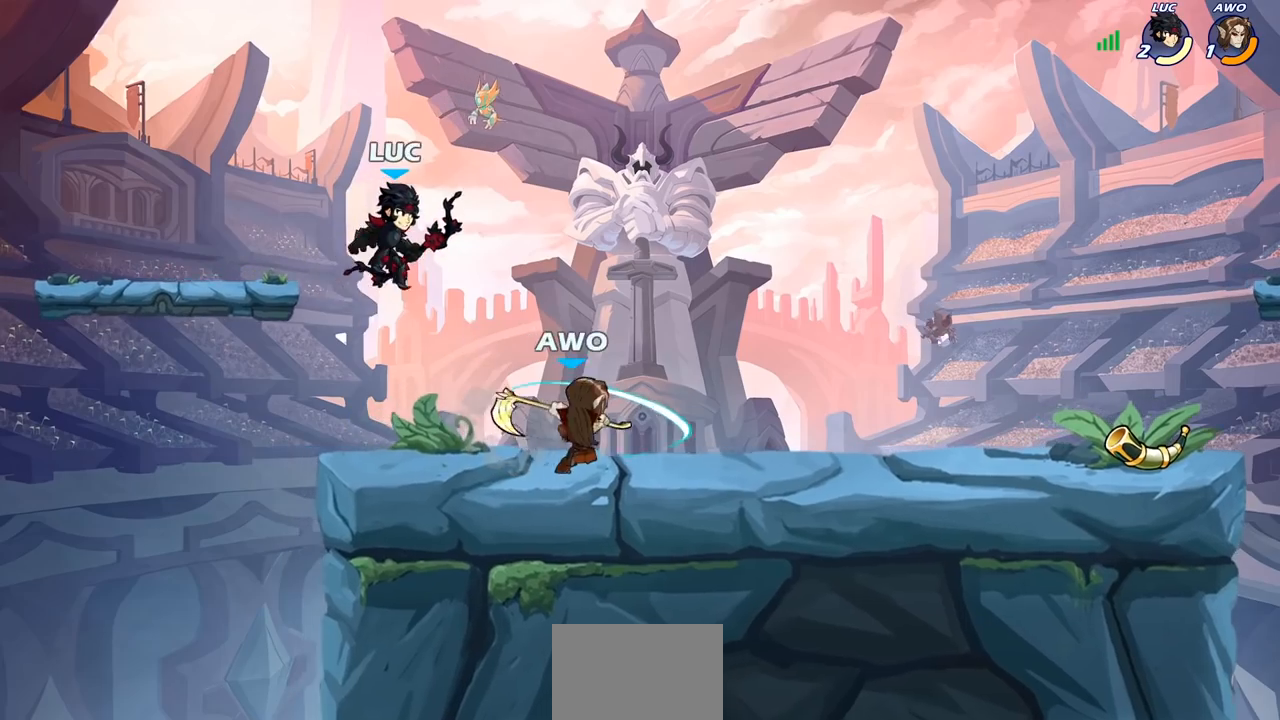
{"buttons": [], "left_stick": "right", "right_stick": "center", "events": [[167, "left_stick", "right"], [267, "SQUARE", "down"], [300, "left_stick", "up-right"], [317, "SQUARE", "up"], [417, "left_stick", "right"]]}
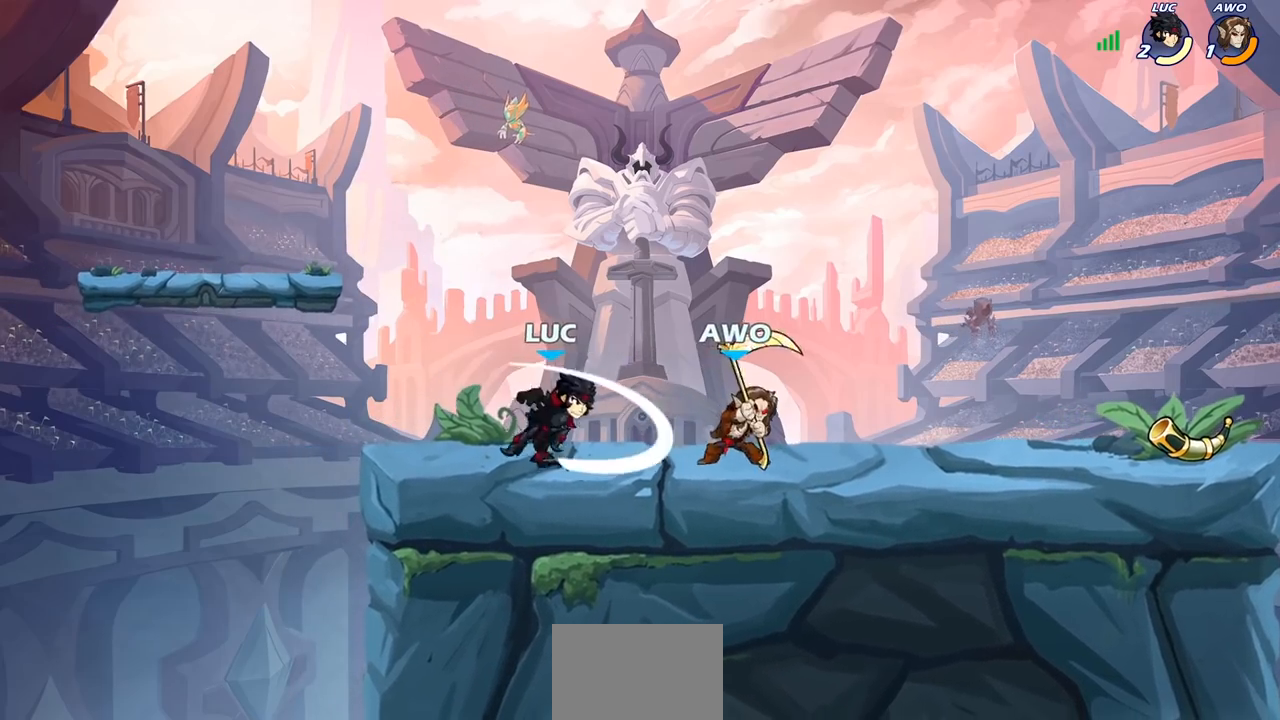
{"buttons": [], "left_stick": "left", "right_stick": "center", "events": [[450, "left_stick", "left"]]}
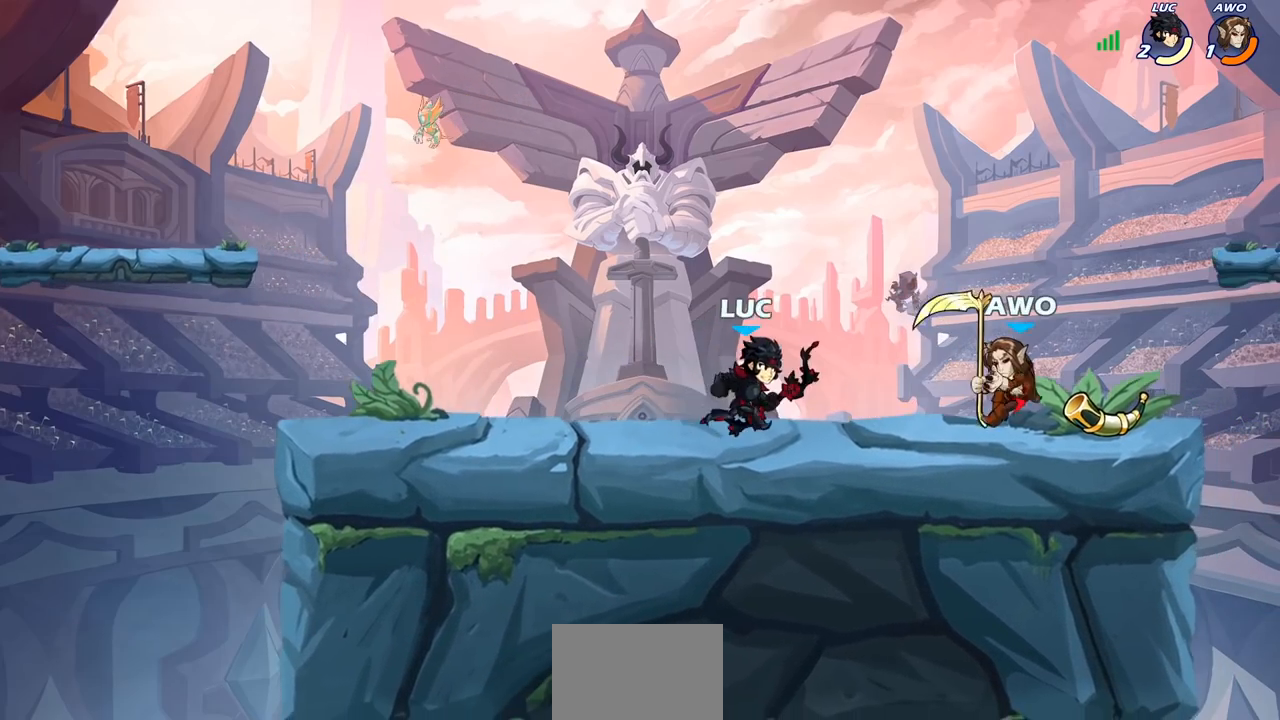
{"buttons": [], "left_stick": "center", "right_stick": "center", "events": [[150, "left_stick", "up-right"], [333, "CIRCLE", "down"], [333, "R2", "down"], [367, "left_stick", "center"], [383, "CIRCLE", "up"], [450, "R2", "up"]]}
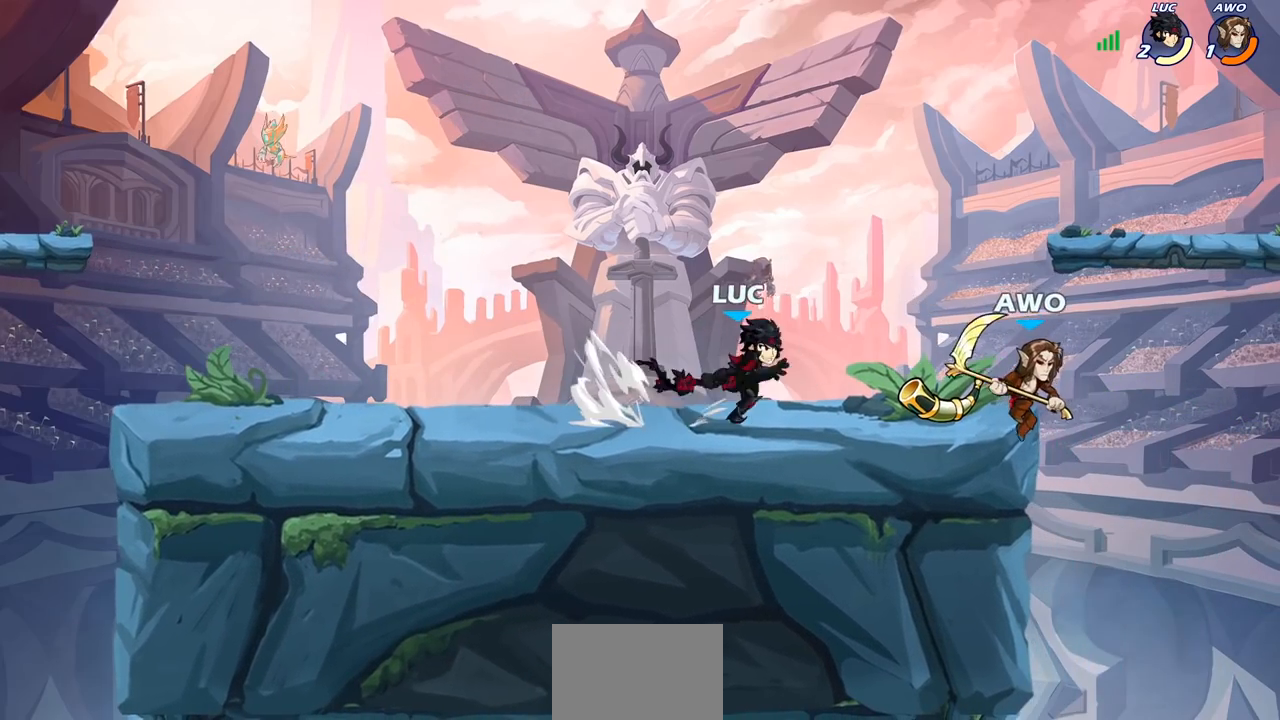
{"buttons": [], "left_stick": "center", "right_stick": "center", "events": [[317, "left_stick", "right"], [400, "left_stick", "center"]]}